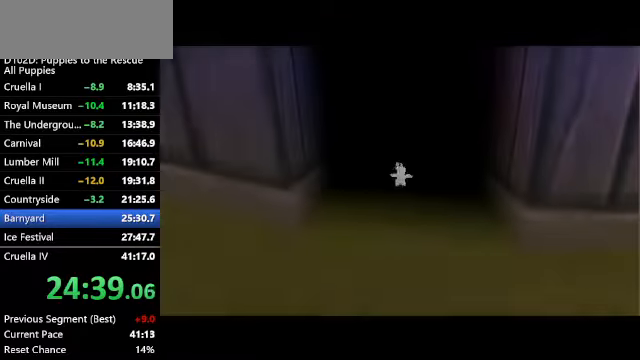
Gameplay with keyboard; each line is a JSON object with the keys held at the frame after it. "events" lists presses ("down") and releases ("up") of "a", "alt", "c", "caps_lock", "ctrl", "d", "down", "f", "left", "right", "s", "shift", "space", "super", "up", "v", "x" and "z" between this image and that frame as [ms after this image, input, new state], when the widget could be followed in between. No other keys are recorded. Mouse input is not recorded.
{"keys": ["ctrl", "left"], "events": []}
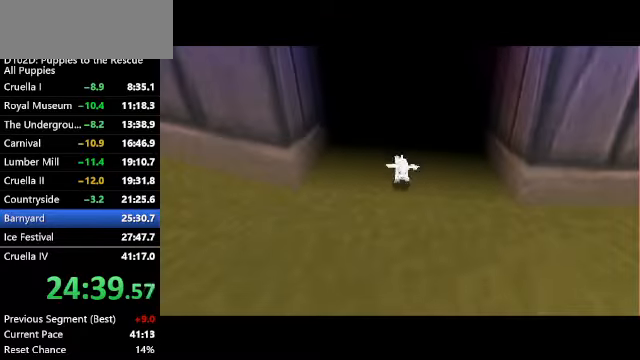
{"keys": ["ctrl", "left"], "events": []}
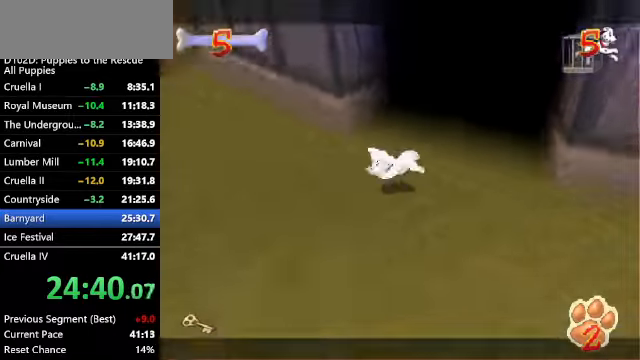
{"keys": ["up", "z"], "events": [[167, "up", "down"], [234, "x", "down"], [234, "z", "down"], [267, "ctrl", "up"], [267, "x", "up"], [300, "left", "up"]]}
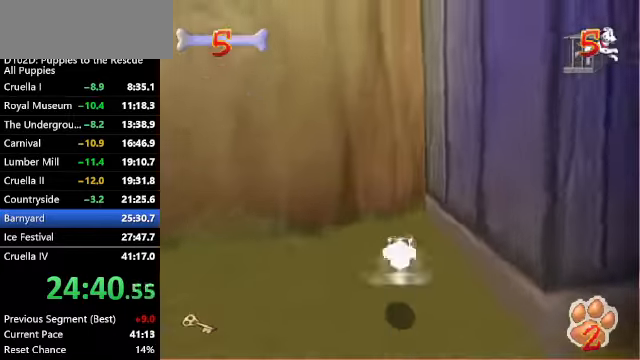
{"keys": ["up"], "events": [[167, "c", "down"], [167, "z", "up"], [434, "c", "up"]]}
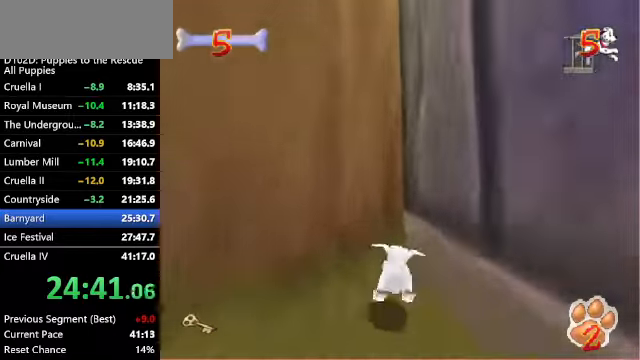
{"keys": ["up", "x"], "events": [[134, "x", "down"]]}
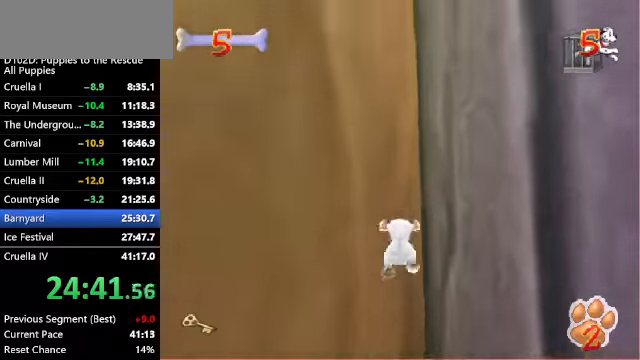
{"keys": ["left", "up", "x"], "events": [[367, "left", "down"]]}
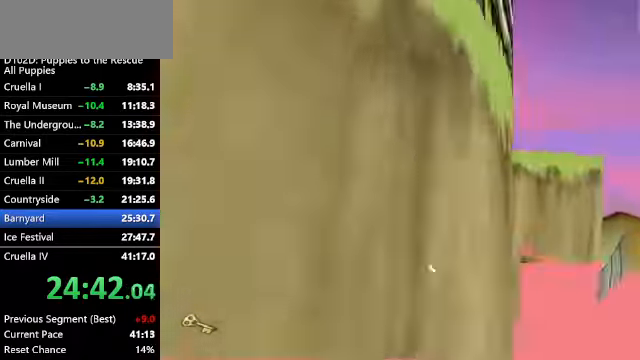
{"keys": ["left", "up", "x"], "events": []}
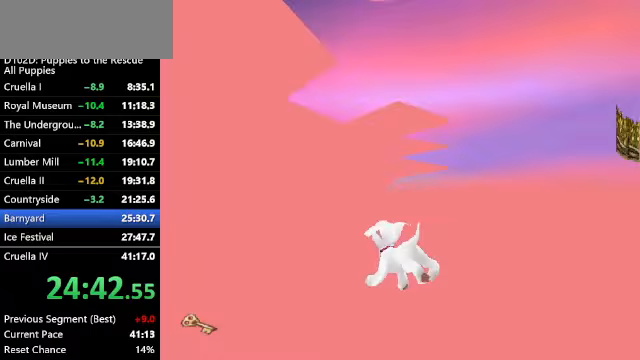
{"keys": ["left", "up", "x", "z"], "events": [[67, "z", "down"], [100, "x", "up"], [333, "x", "down"]]}
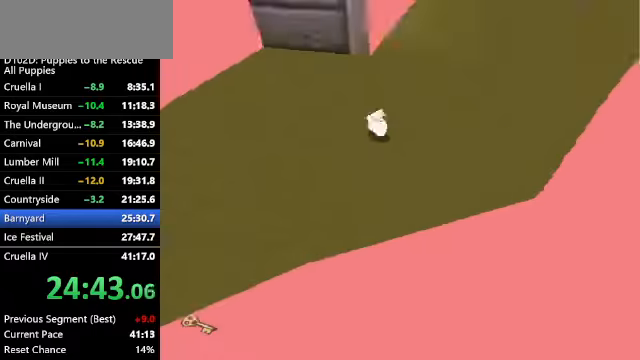
{"keys": ["left", "up", "z"], "events": [[167, "left", "up"], [367, "left", "down"], [400, "x", "up"]]}
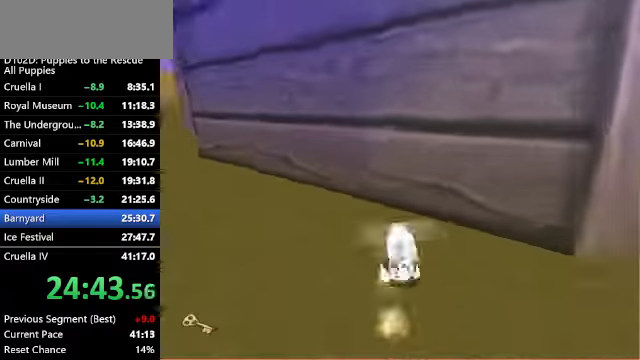
{"keys": ["up", "z"], "events": [[33, "ctrl", "down"], [133, "x", "down"], [233, "z", "up"], [333, "left", "up"], [367, "x", "up"], [400, "ctrl", "up"], [467, "z", "down"]]}
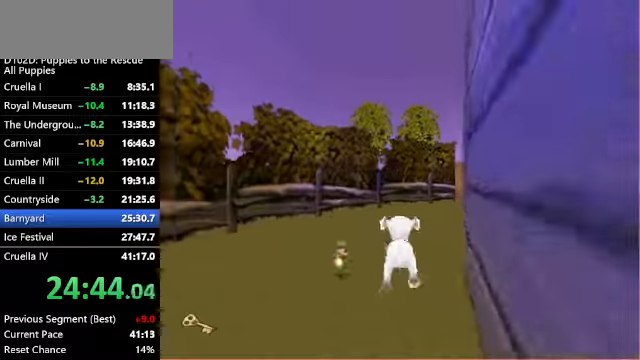
{"keys": ["right", "up", "z"], "events": [[200, "c", "down"], [300, "c", "up"], [467, "right", "down"]]}
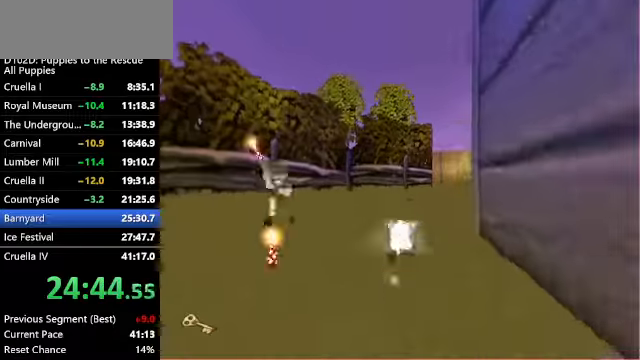
{"keys": ["c", "right", "up", "z"], "events": [[133, "c", "down"]]}
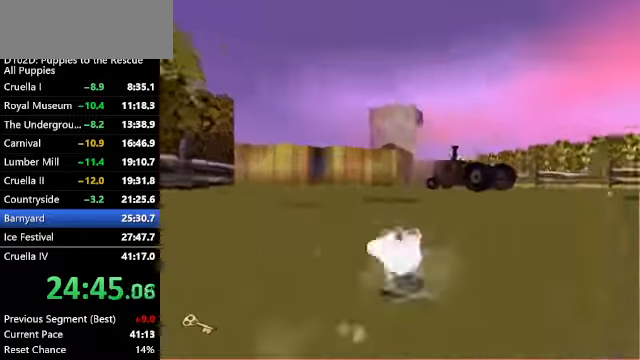
{"keys": ["left", "up", "z"], "events": [[67, "right", "up"], [167, "c", "up"], [467, "left", "down"]]}
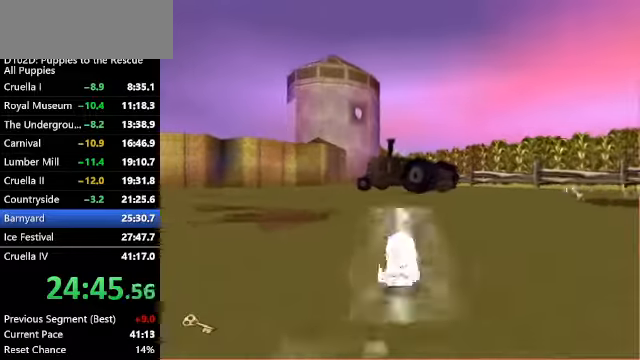
{"keys": ["up", "x", "z"], "events": [[67, "left", "up"], [433, "x", "down"]]}
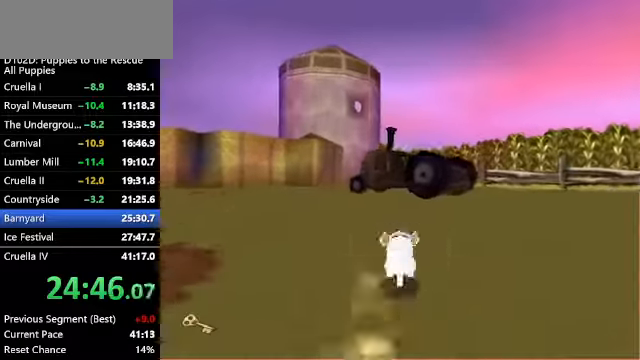
{"keys": ["up", "z"], "events": [[400, "x", "up"]]}
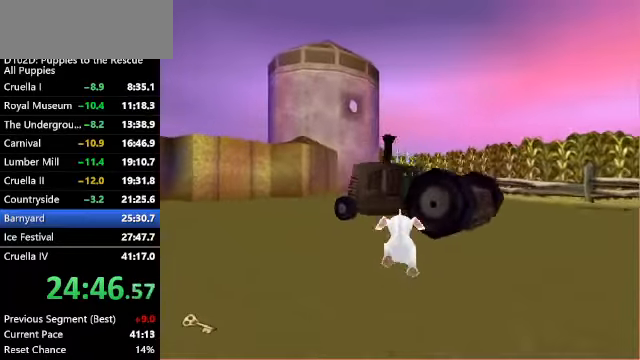
{"keys": ["left", "up", "z"], "events": [[267, "left", "down"], [333, "left", "up"], [500, "left", "down"]]}
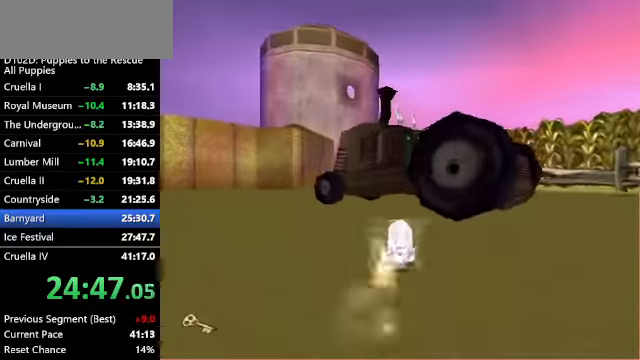
{"keys": ["s", "up"], "events": [[100, "left", "up"], [433, "z", "up"], [467, "s", "down"]]}
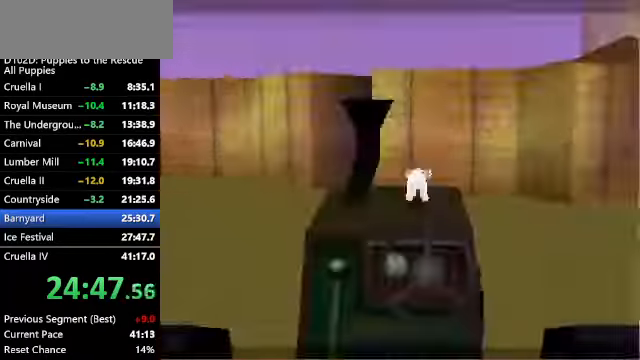
{"keys": ["x"], "events": [[33, "up", "up"], [133, "s", "up"], [167, "s", "down"], [167, "x", "down"], [233, "s", "up"], [233, "x", "up"], [300, "x", "down"], [366, "x", "up"], [433, "x", "down"]]}
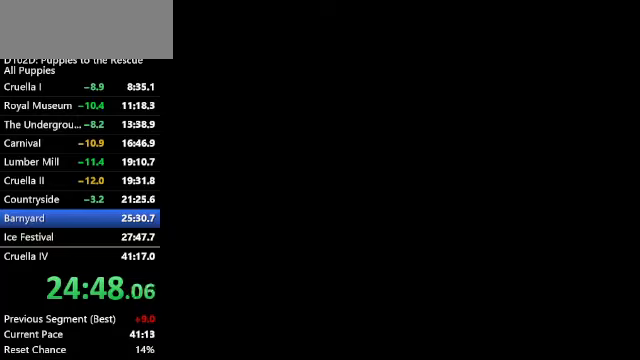
{"keys": ["c", "right"], "events": [[33, "x", "up"], [100, "x", "down"], [200, "x", "up"], [366, "c", "down"], [366, "right", "down"]]}
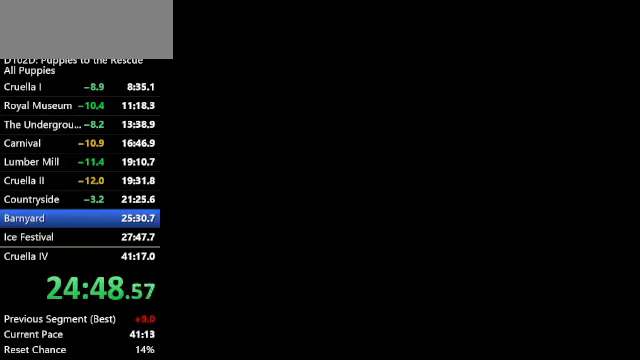
{"keys": ["c", "right"], "events": []}
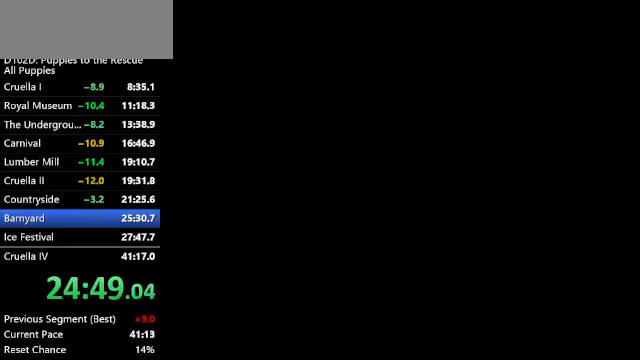
{"keys": ["c", "right"], "events": []}
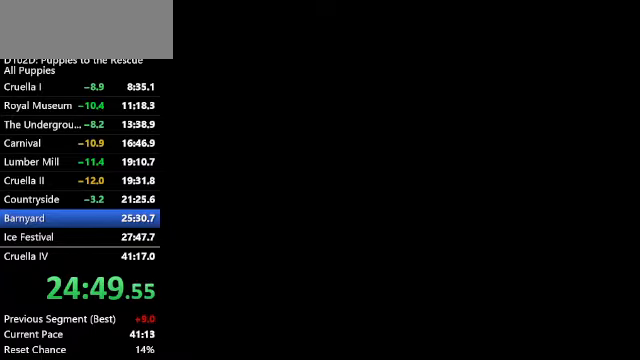
{"keys": ["c", "up", "x"], "events": [[333, "up", "down"], [366, "x", "down"], [466, "right", "up"]]}
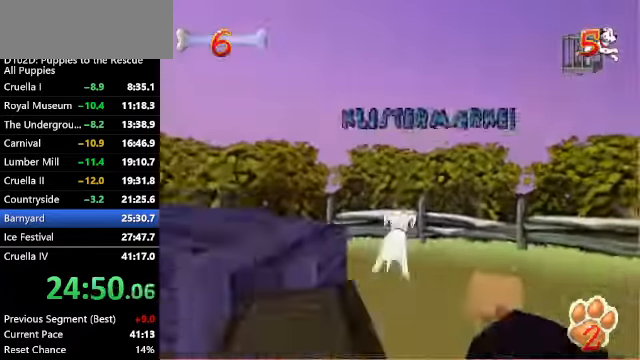
{"keys": ["right", "up", "z"], "events": [[66, "x", "up"], [66, "z", "down"], [166, "right", "down"], [200, "c", "up"]]}
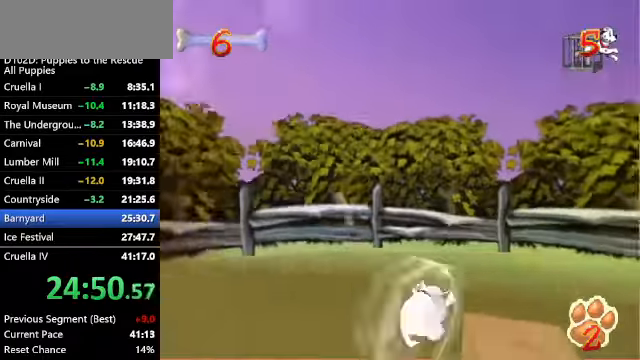
{"keys": ["ctrl", "left", "z"], "events": [[200, "left", "down"], [200, "right", "up"], [200, "x", "down"], [266, "up", "up"], [366, "ctrl", "down"], [466, "x", "up"]]}
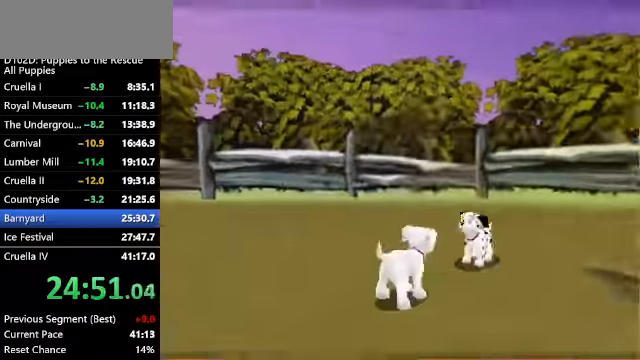
{"keys": ["up"], "events": [[66, "ctrl", "up"], [100, "z", "up"], [133, "left", "up"], [400, "up", "down"]]}
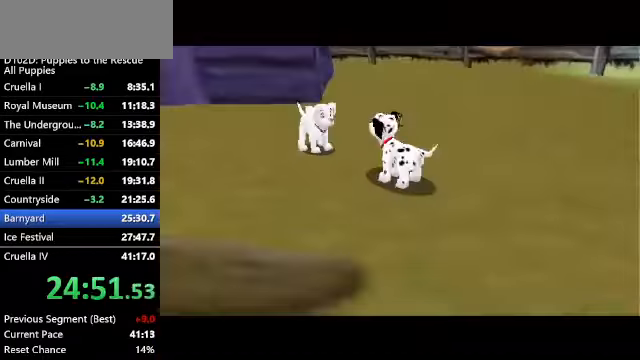
{"keys": ["up"], "events": []}
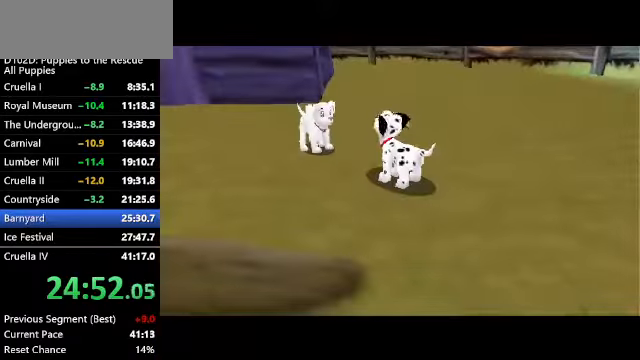
{"keys": ["up"], "events": []}
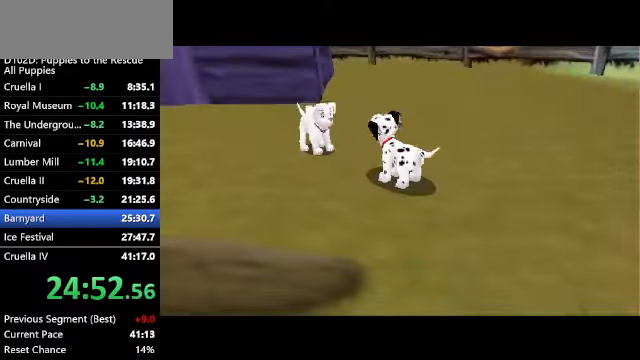
{"keys": ["up"], "events": []}
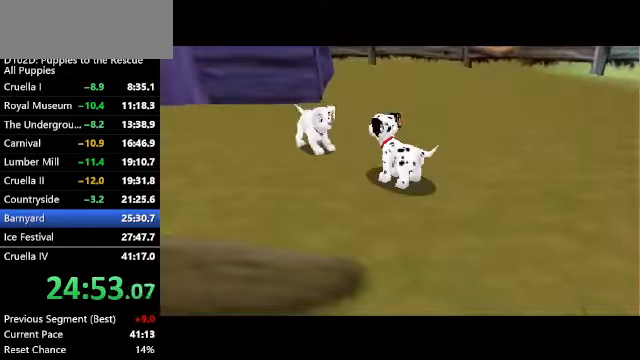
{"keys": ["up"], "events": []}